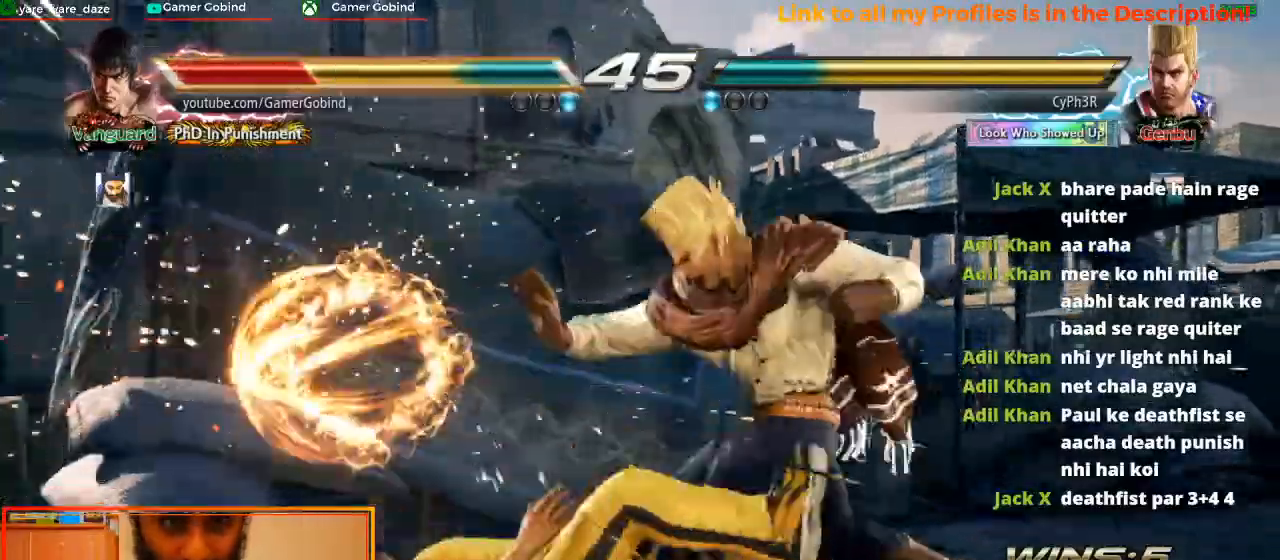
Gameplay with a controller (arcade stick); each line is a JSON object with the inputs held at the frame after it. "events" lists button and stick changes between this image and that frame as [ms after this image, input, new state], when the widget could be followed in between. Not read: L3 R3.
{"buttons": [], "left_stick": "down-left", "events": [[67, "SQUARE", "up"], [100, "left_stick", "center"], [200, "left_stick", "down-left"]]}
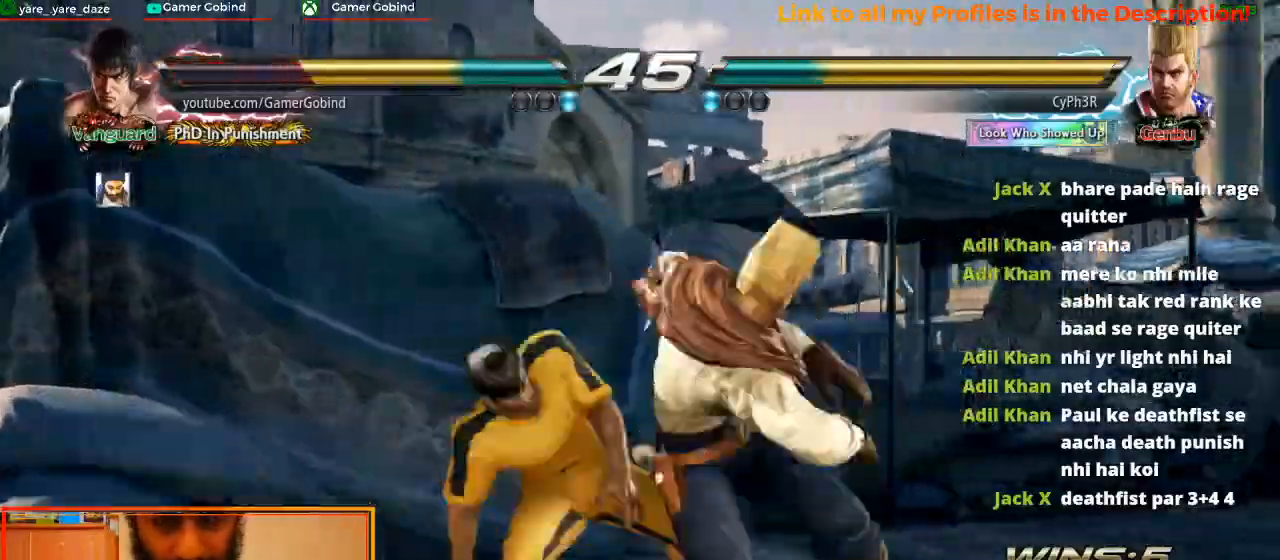
{"buttons": ["SQUARE"], "left_stick": "center", "events": [[200, "left_stick", "left"], [300, "left_stick", "center"], [467, "SQUARE", "down"]]}
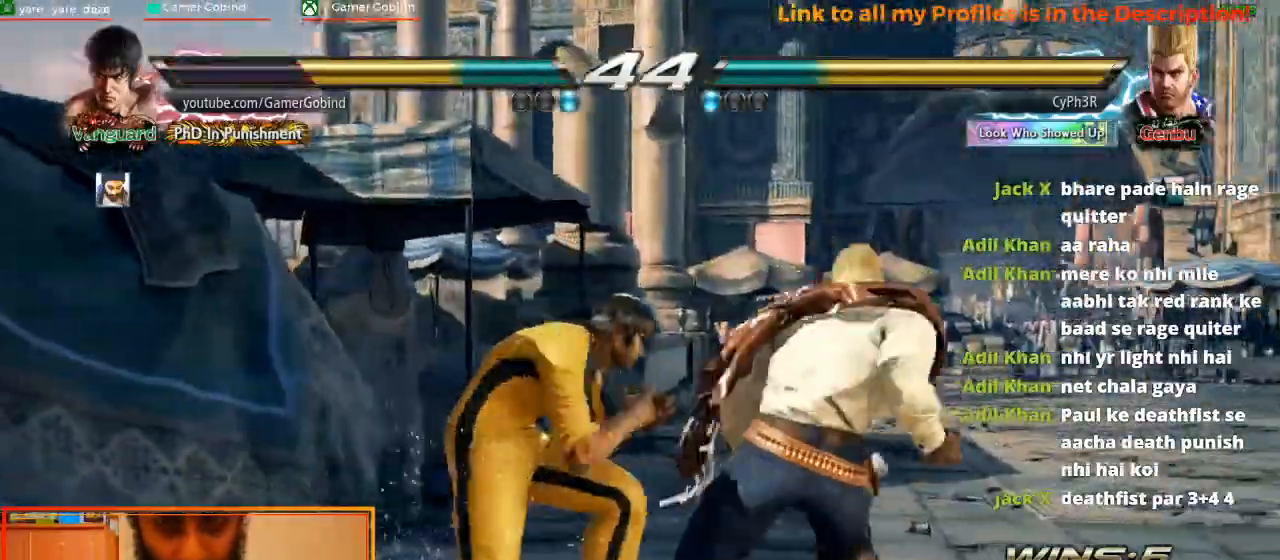
{"buttons": ["CIRCLE"], "left_stick": "down-left", "events": [[100, "SQUARE", "up"], [500, "CIRCLE", "down"], [500, "left_stick", "down-left"]]}
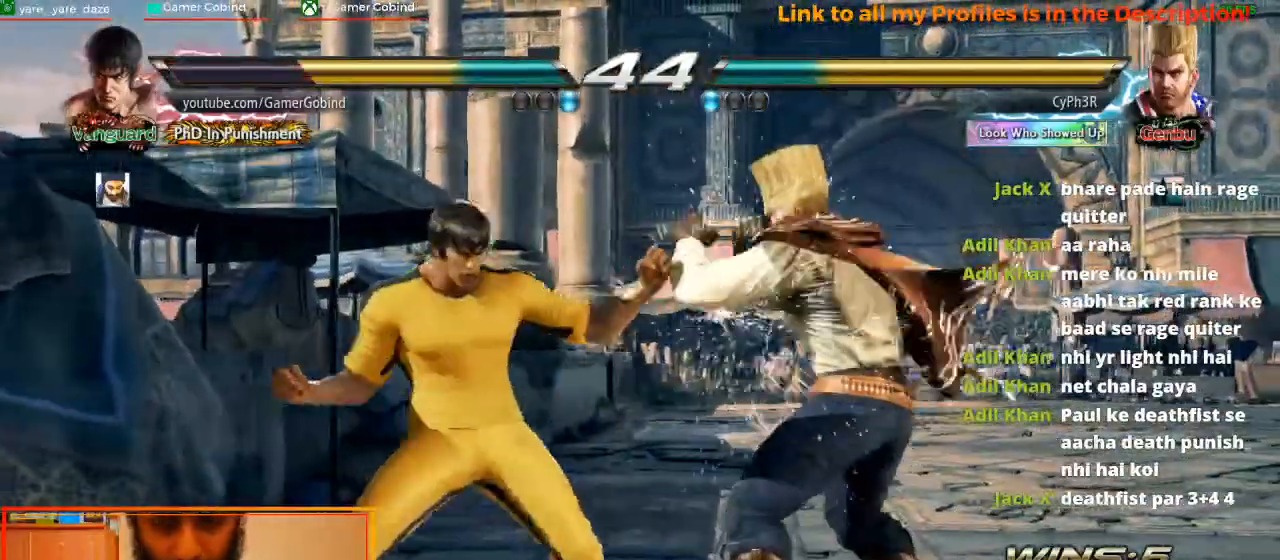
{"buttons": [], "left_stick": "down-left", "events": [[67, "CIRCLE", "up"], [133, "CIRCLE", "down"], [233, "CIRCLE", "up"], [267, "CIRCLE", "down"], [367, "CIRCLE", "up"], [433, "CIRCLE", "down"], [500, "CIRCLE", "up"]]}
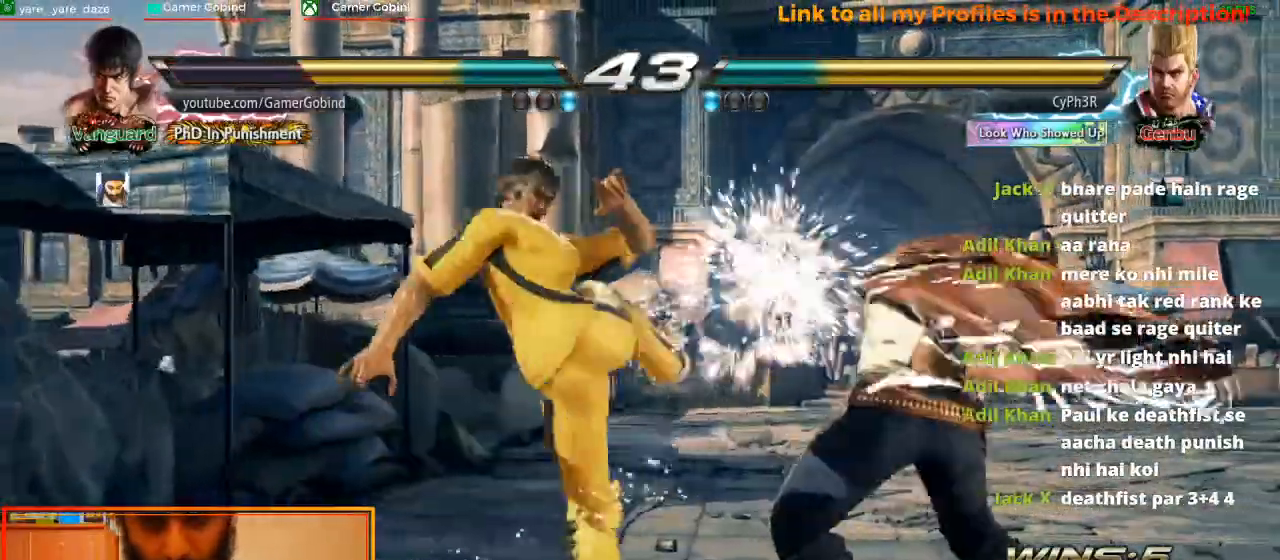
{"buttons": ["CIRCLE"], "left_stick": "down-left", "events": [[67, "CIRCLE", "down"], [167, "CIRCLE", "up"], [200, "CIRCLE", "down"], [233, "CIRCLE", "up"], [300, "CIRCLE", "down"], [400, "CIRCLE", "up"], [433, "CIRCLE", "down"]]}
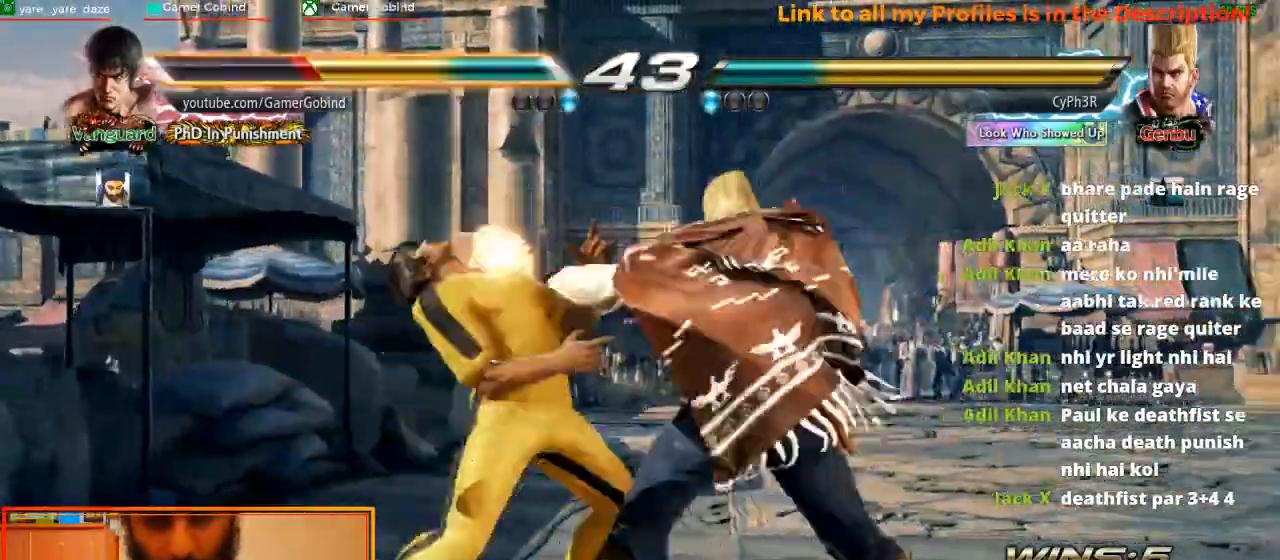
{"buttons": [], "left_stick": "left", "events": [[100, "CIRCLE", "up"], [167, "CIRCLE", "down"], [267, "CIRCLE", "up"], [367, "left_stick", "left"]]}
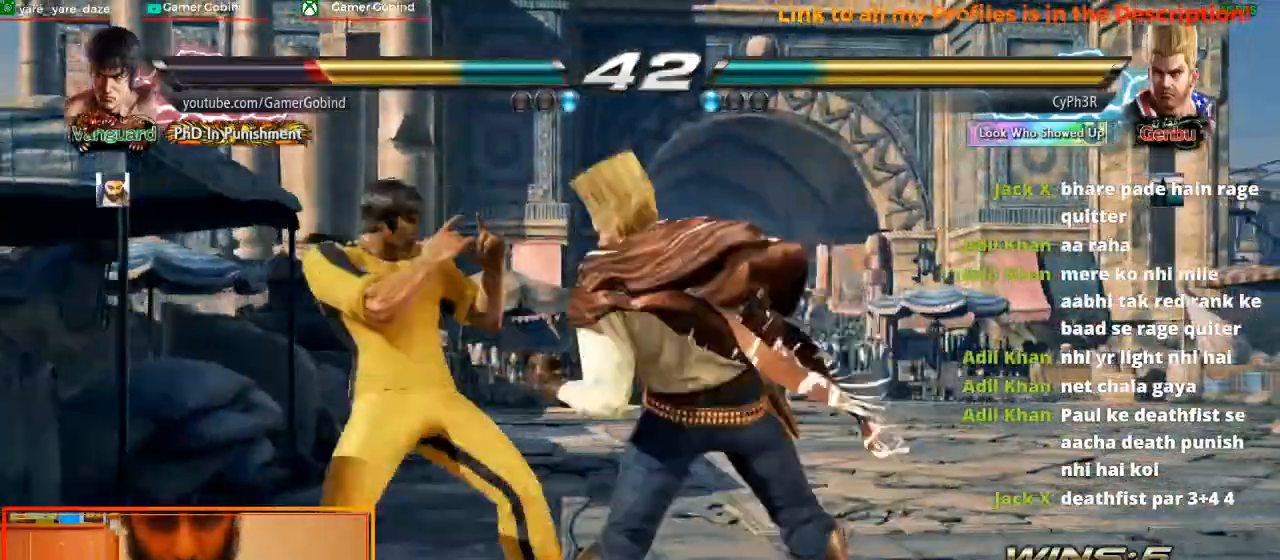
{"buttons": [], "left_stick": "left", "events": [[400, "left_stick", "center"], [467, "left_stick", "left"]]}
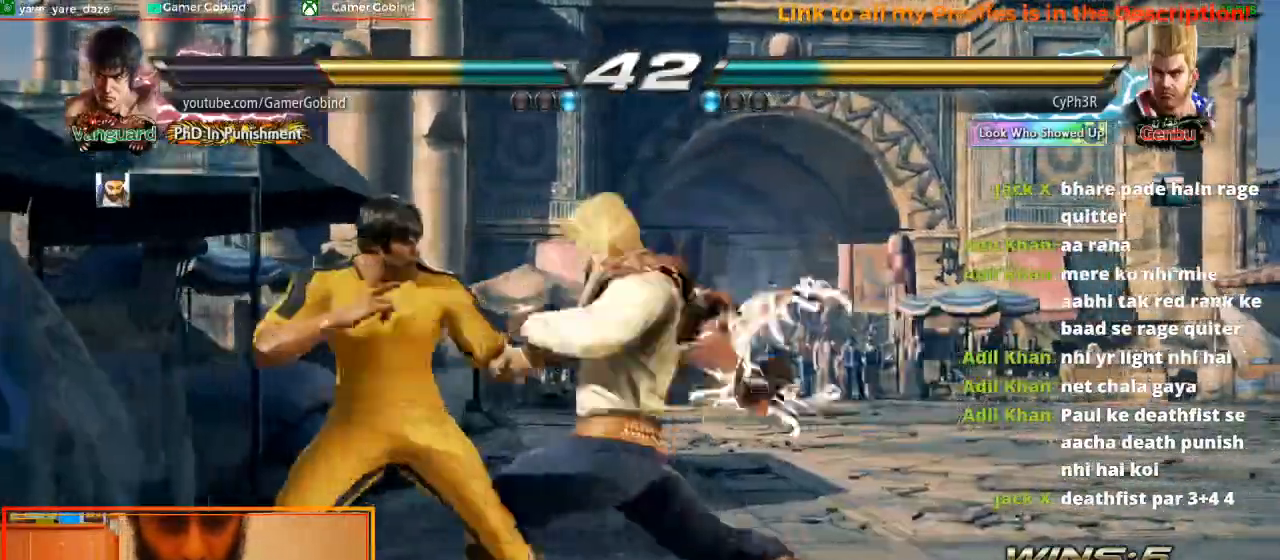
{"buttons": ["CIRCLE"], "left_stick": "left", "events": [[367, "CIRCLE", "down"]]}
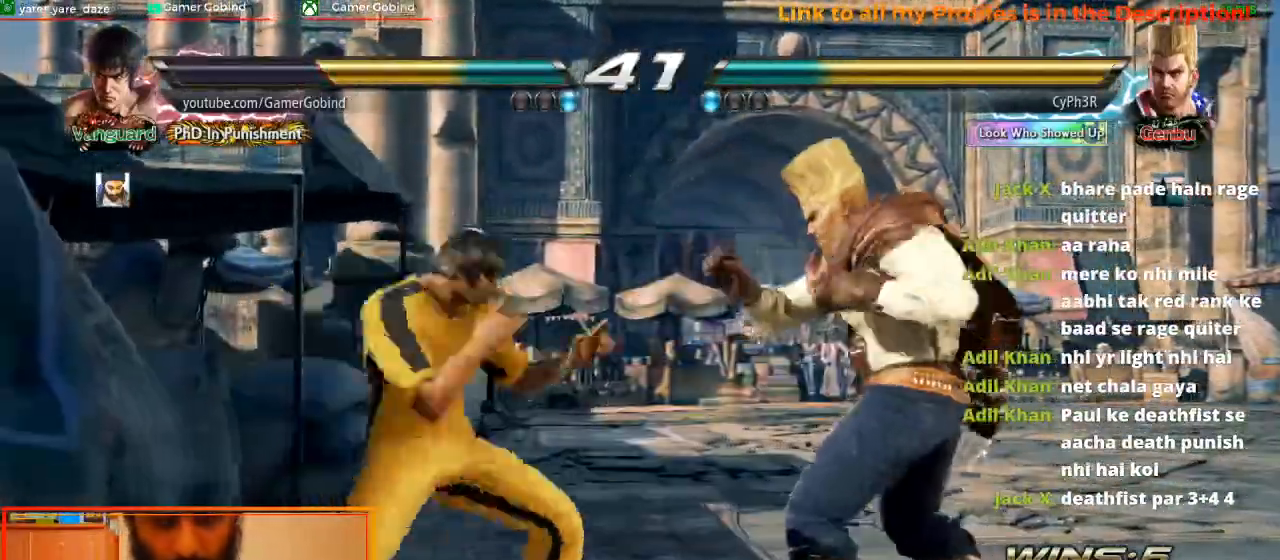
{"buttons": [], "left_stick": "center", "events": [[267, "left_stick", "center"], [300, "CIRCLE", "up"]]}
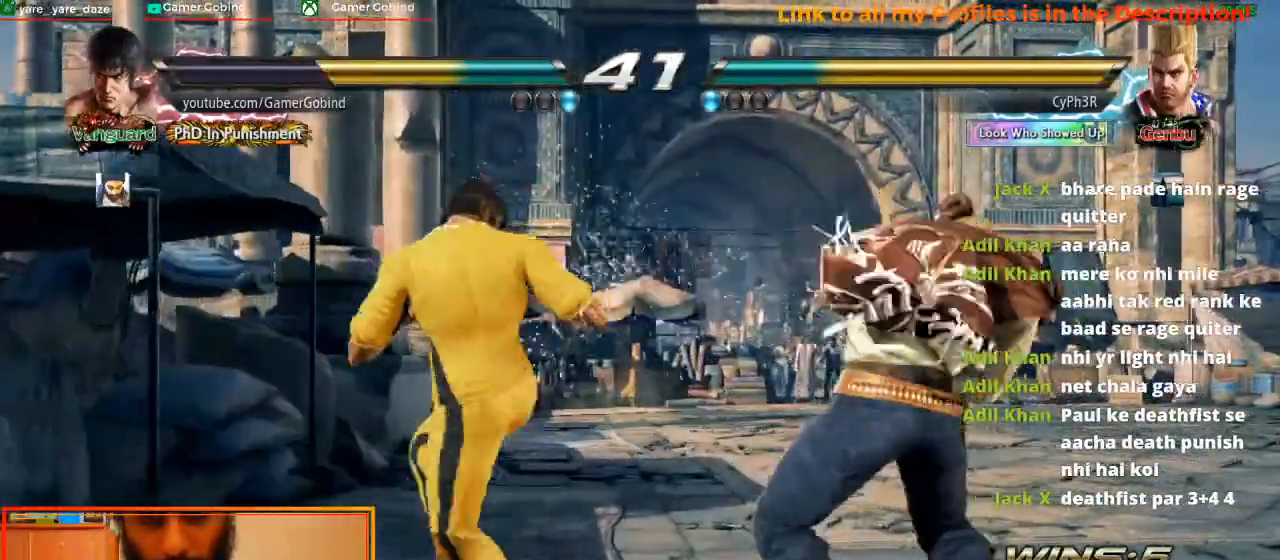
{"buttons": [], "left_stick": "center", "events": [[67, "left_stick", "up-right"], [100, "CIRCLE", "down"], [300, "left_stick", "center"], [333, "CIRCLE", "up"]]}
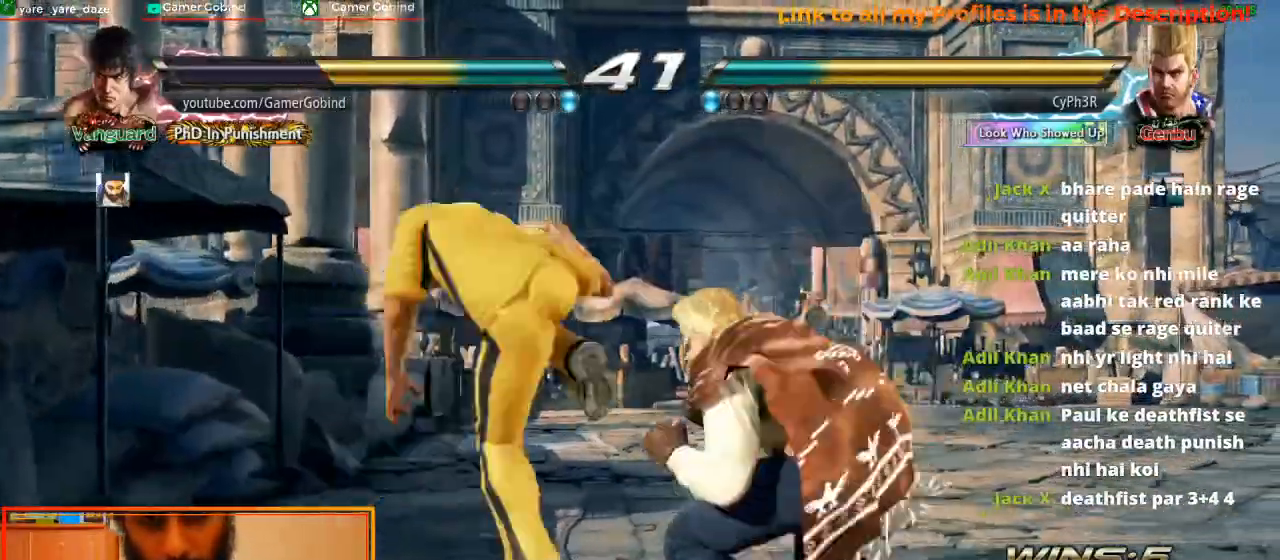
{"buttons": ["CIRCLE"], "left_stick": "center", "events": [[500, "CIRCLE", "down"]]}
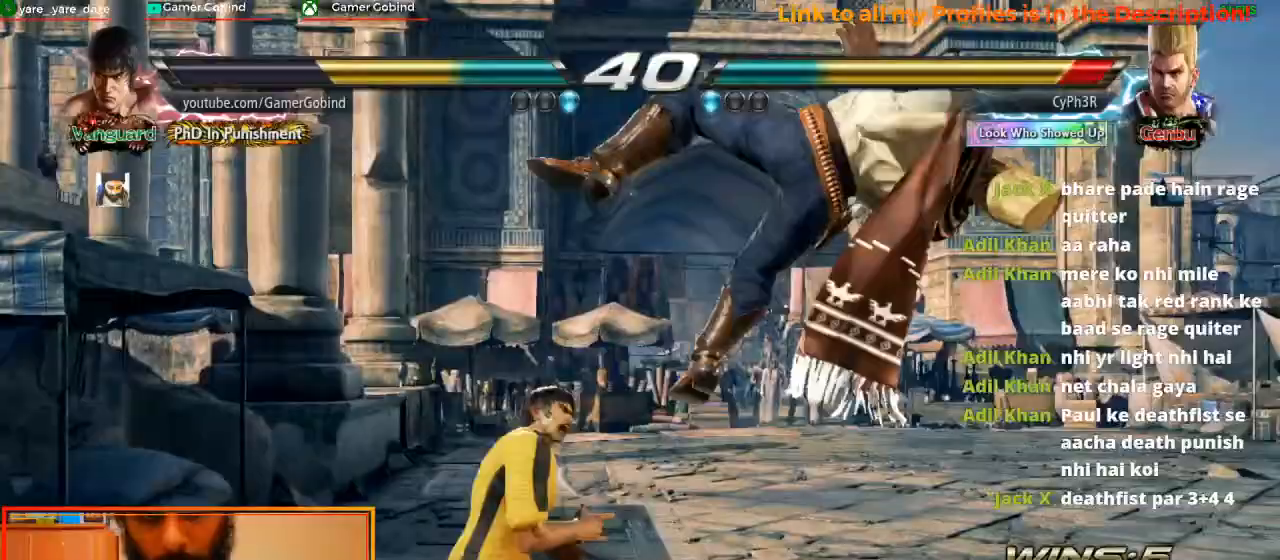
{"buttons": [], "left_stick": "center", "events": [[100, "left_stick", "up-right"], [133, "CIRCLE", "up"], [200, "CROSS", "down"], [333, "left_stick", "center"], [367, "CROSS", "up"]]}
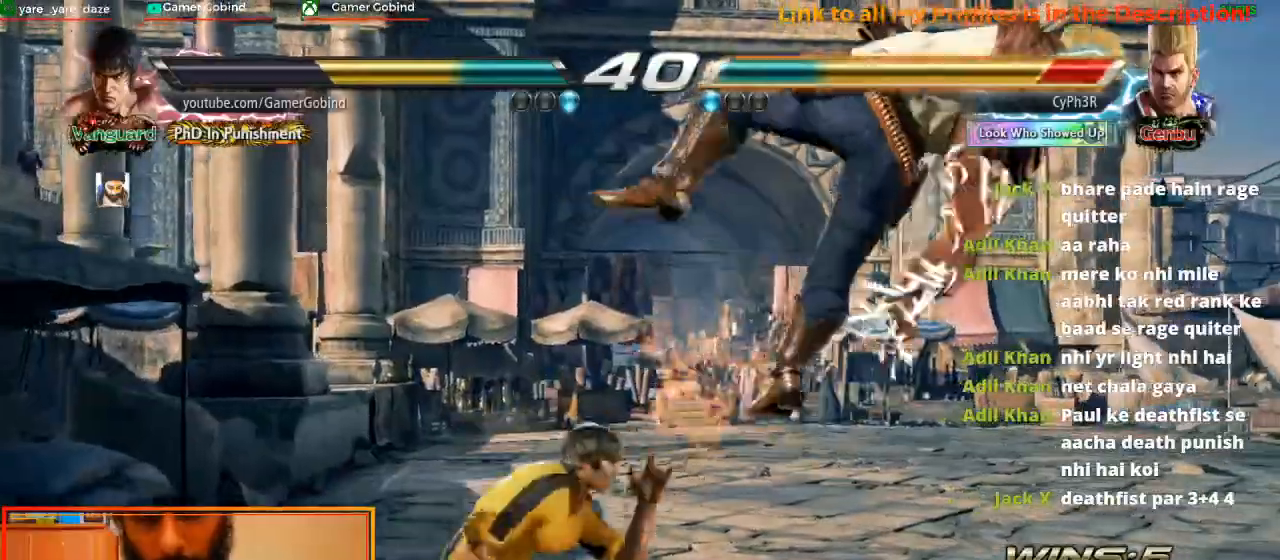
{"buttons": ["TRIANGLE"], "left_stick": "left", "events": [[467, "left_stick", "left"], [500, "TRIANGLE", "down"]]}
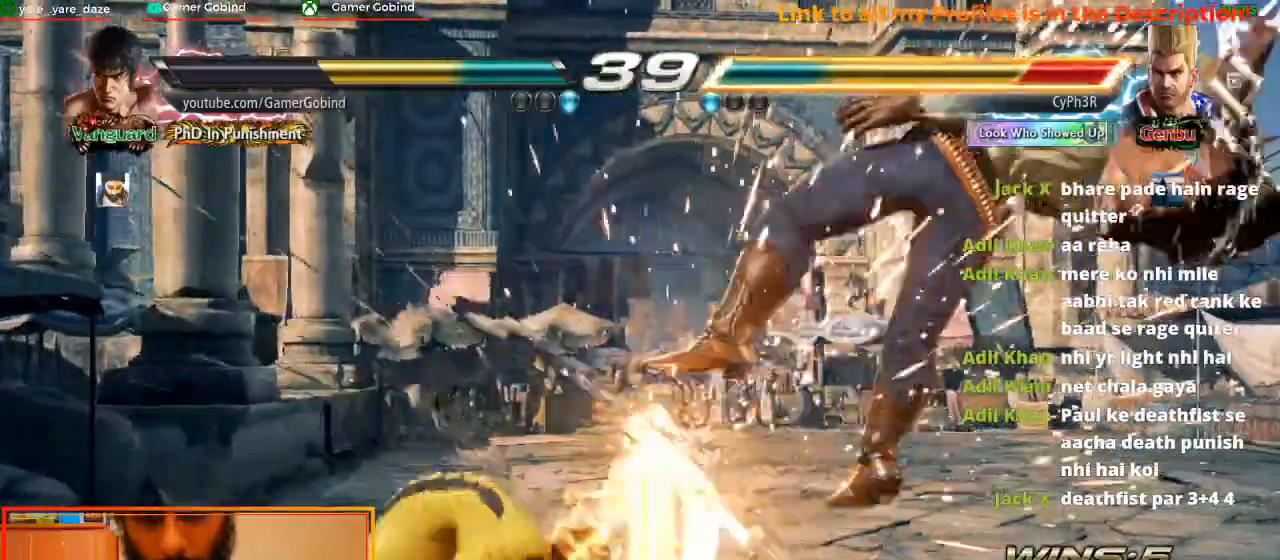
{"buttons": [], "left_stick": "center", "events": [[200, "TRIANGLE", "up"], [200, "left_stick", "center"], [267, "SQUARE", "down"], [433, "SQUARE", "up"]]}
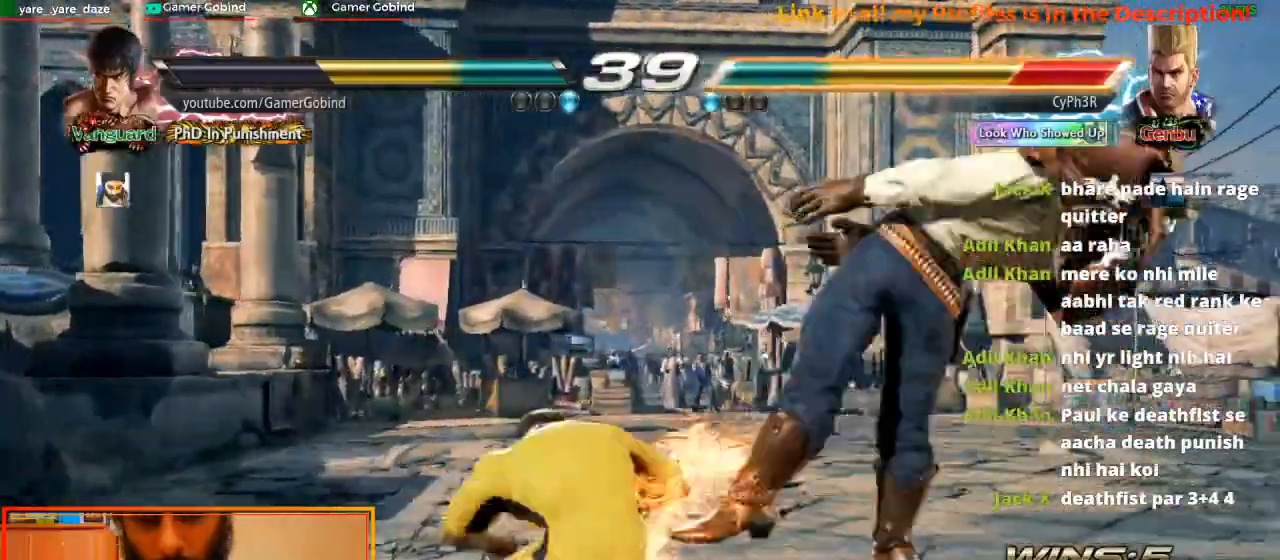
{"buttons": [], "left_stick": "center", "events": []}
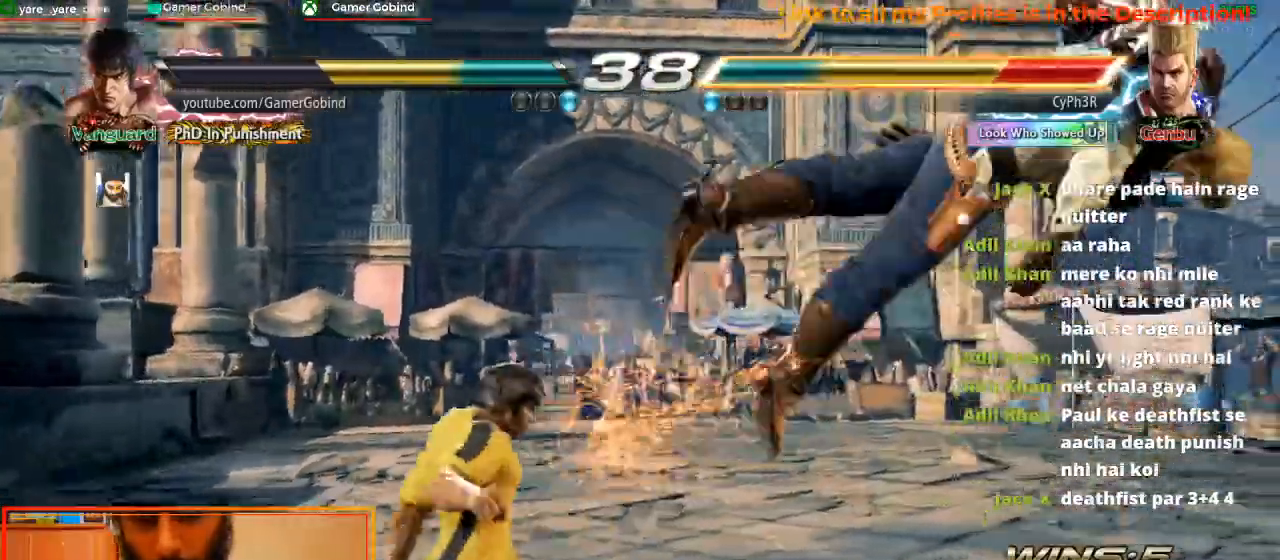
{"buttons": ["CIRCLE"], "left_stick": "center", "events": [[133, "left_stick", "right"], [467, "left_stick", "center"], [500, "CIRCLE", "down"]]}
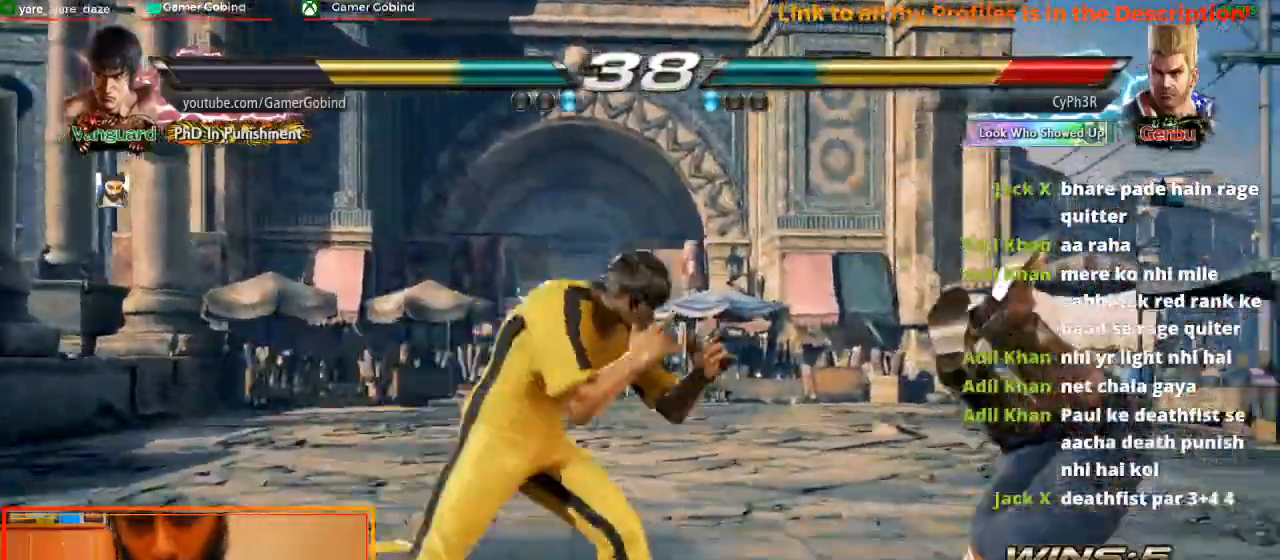
{"buttons": [], "left_stick": "center", "events": [[67, "CIRCLE", "up"], [133, "CROSS", "down"], [167, "left_stick", "left"], [267, "CROSS", "up"], [267, "left_stick", "center"], [367, "left_stick", "right"], [433, "left_stick", "center"]]}
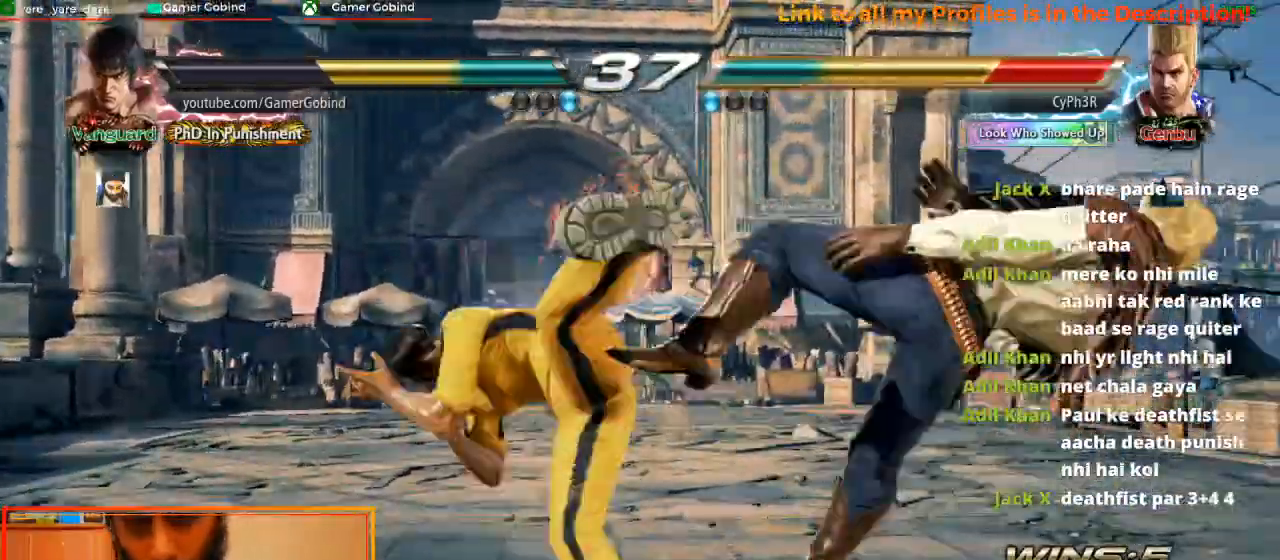
{"buttons": [], "left_stick": "center", "events": [[167, "left_stick", "right"], [200, "CIRCLE", "down"], [467, "CIRCLE", "up"], [467, "left_stick", "center"]]}
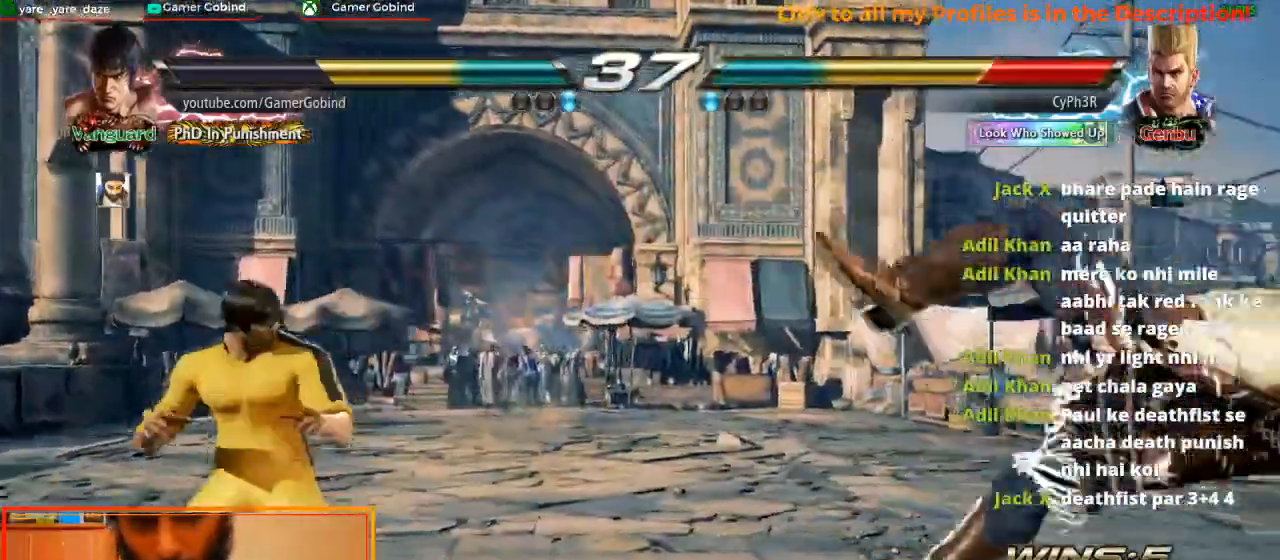
{"buttons": [], "left_stick": "right", "events": [[267, "left_stick", "right"]]}
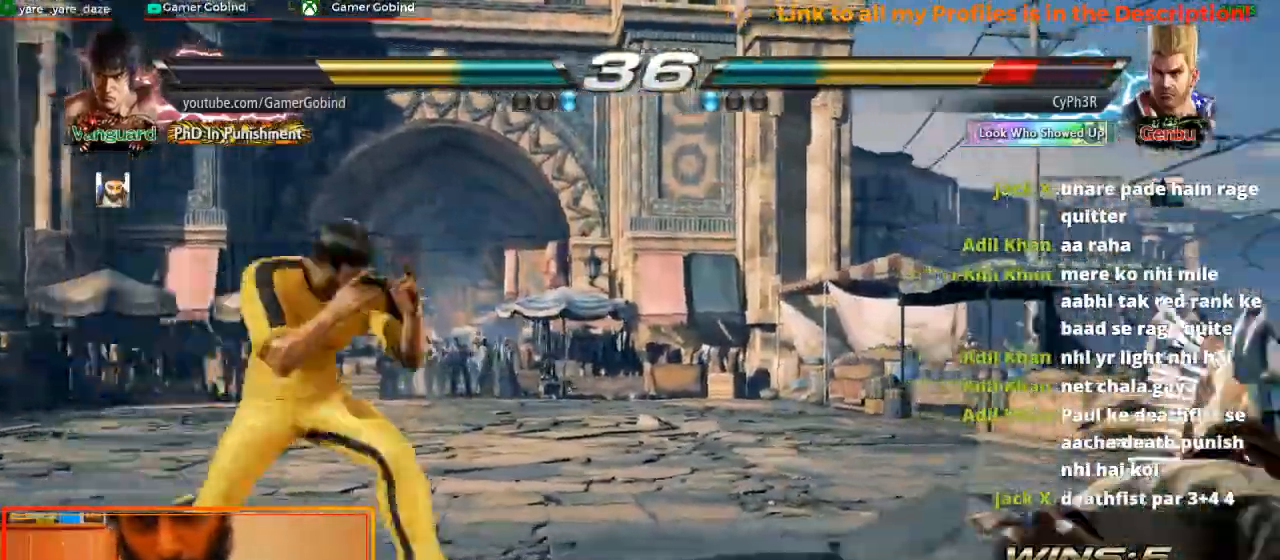
{"buttons": [], "left_stick": "right", "events": [[67, "left_stick", "left"], [167, "left_stick", "center"], [367, "left_stick", "right"]]}
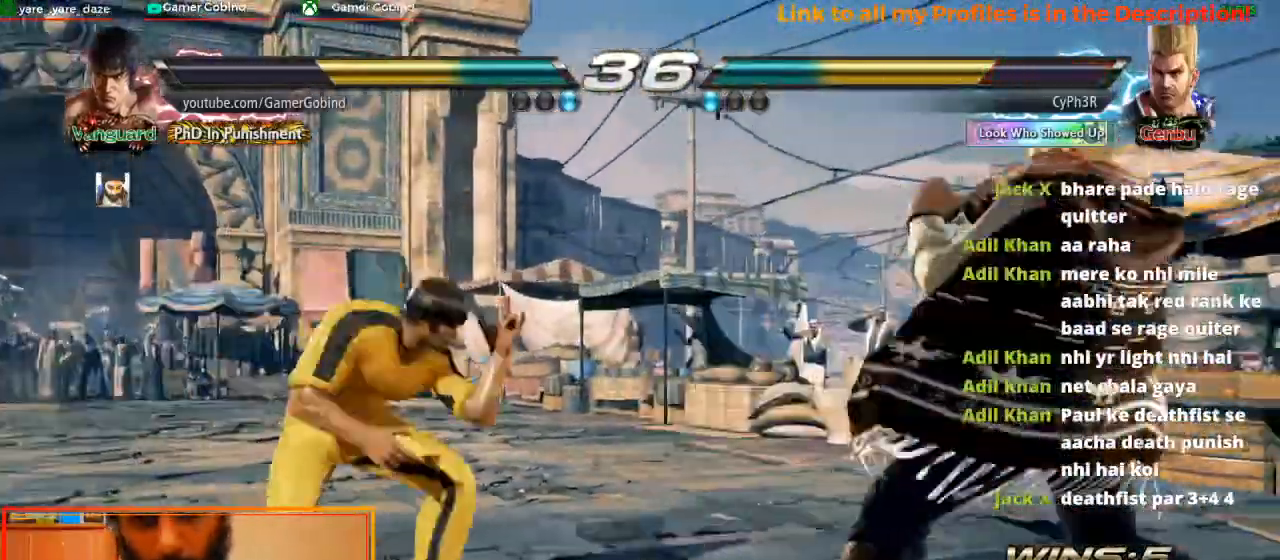
{"buttons": [], "left_stick": "center", "events": [[67, "CROSS", "down"], [233, "left_stick", "center"], [267, "CROSS", "up"]]}
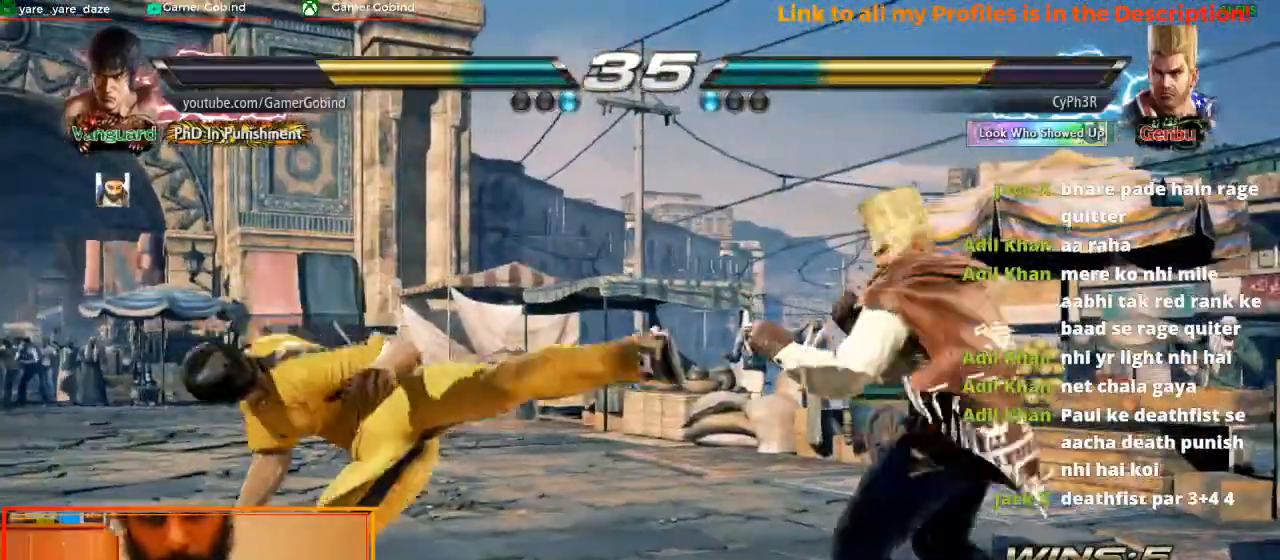
{"buttons": [], "left_stick": "left", "events": [[67, "left_stick", "left"], [167, "left_stick", "center"], [233, "left_stick", "left"], [300, "left_stick", "center"], [367, "left_stick", "left"]]}
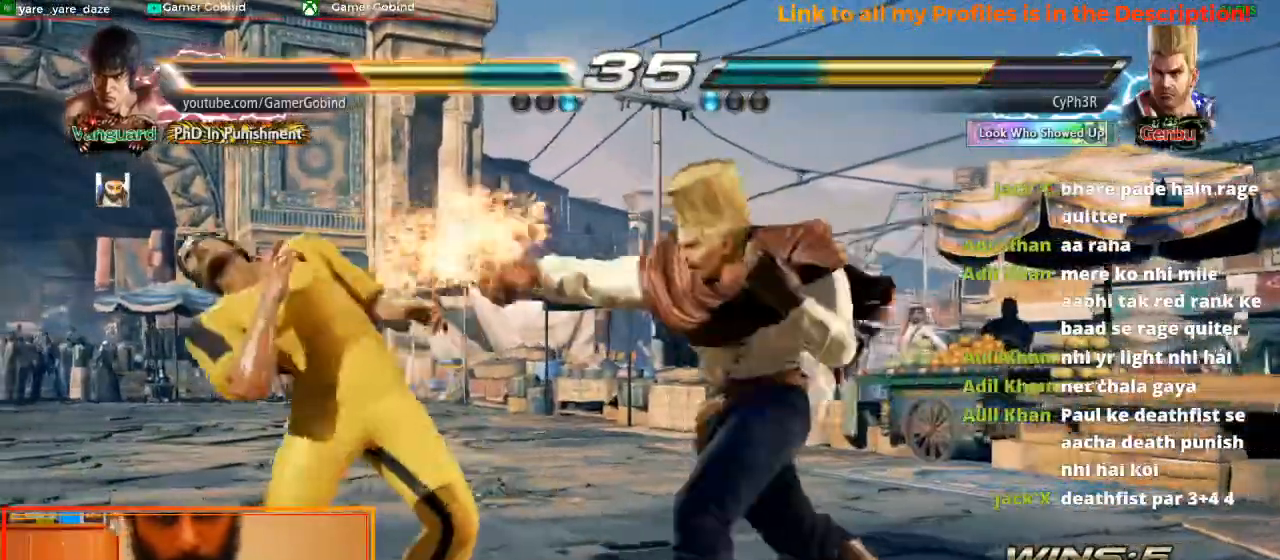
{"buttons": [], "left_stick": "left", "events": [[400, "left_stick", "center"], [467, "left_stick", "left"]]}
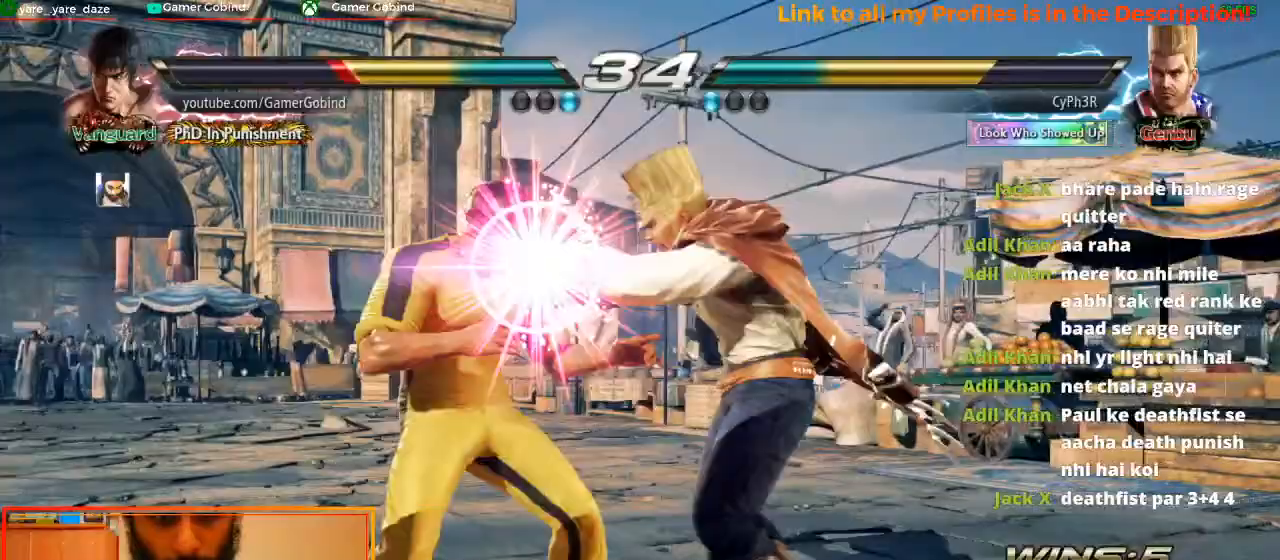
{"buttons": ["SQUARE", "TRIANGLE"], "left_stick": "left", "events": [[200, "SQUARE", "down"], [367, "SQUARE", "up"], [367, "TRIANGLE", "down"], [400, "SQUARE", "down"]]}
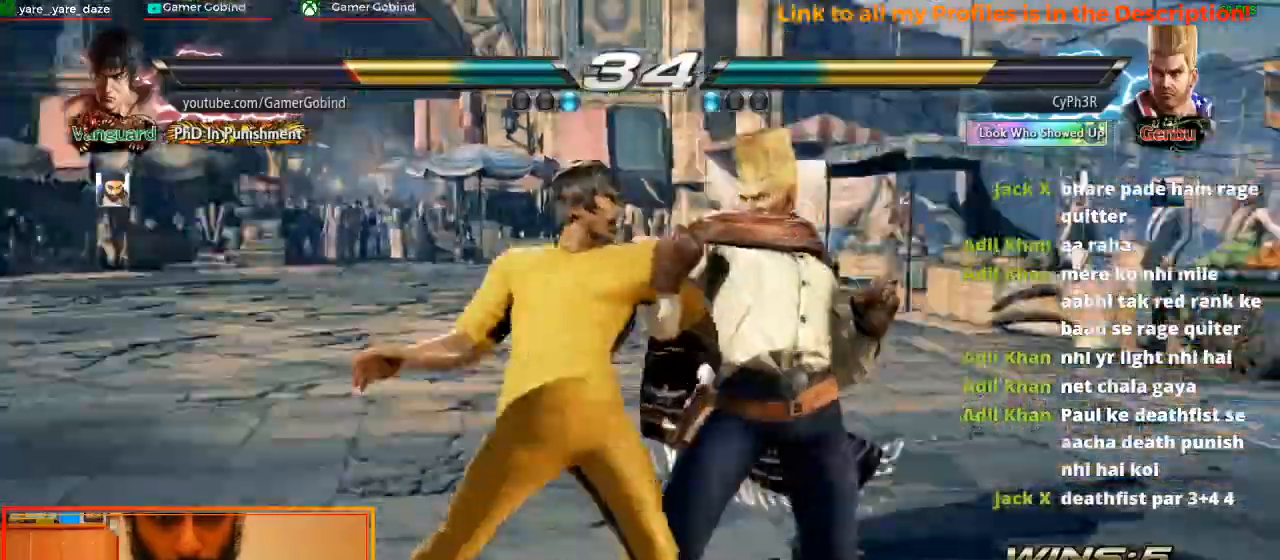
{"buttons": [], "left_stick": "center", "events": [[33, "TRIANGLE", "up"], [200, "TRIANGLE", "down"], [200, "left_stick", "center"], [233, "SQUARE", "up"], [333, "TRIANGLE", "up"]]}
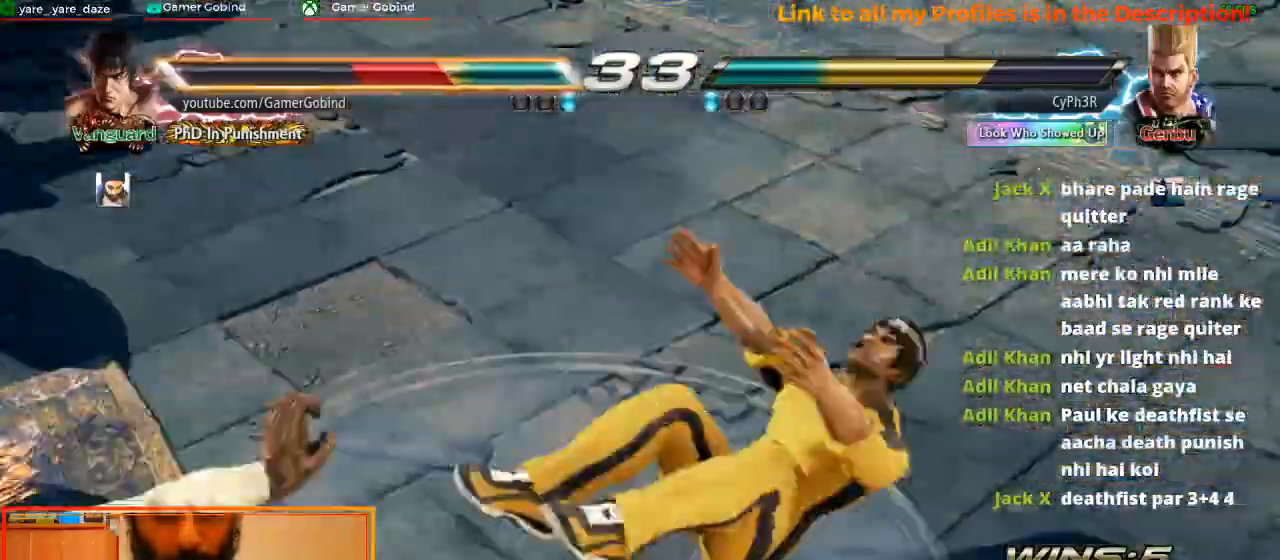
{"buttons": [], "left_stick": "center", "events": []}
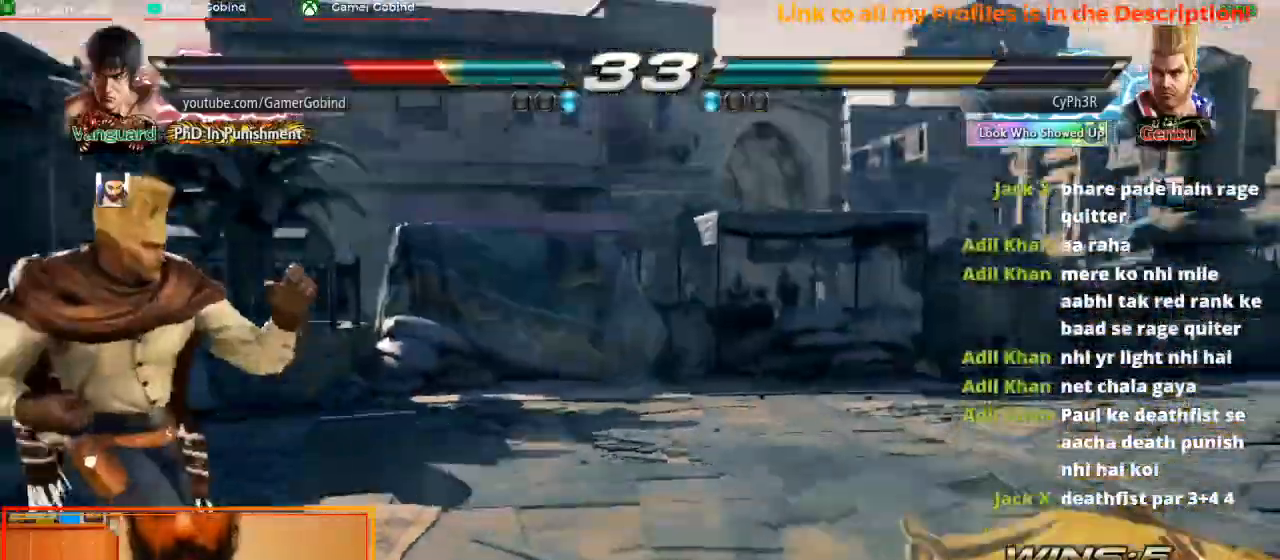
{"buttons": [], "left_stick": "down-right", "events": [[433, "left_stick", "down-right"]]}
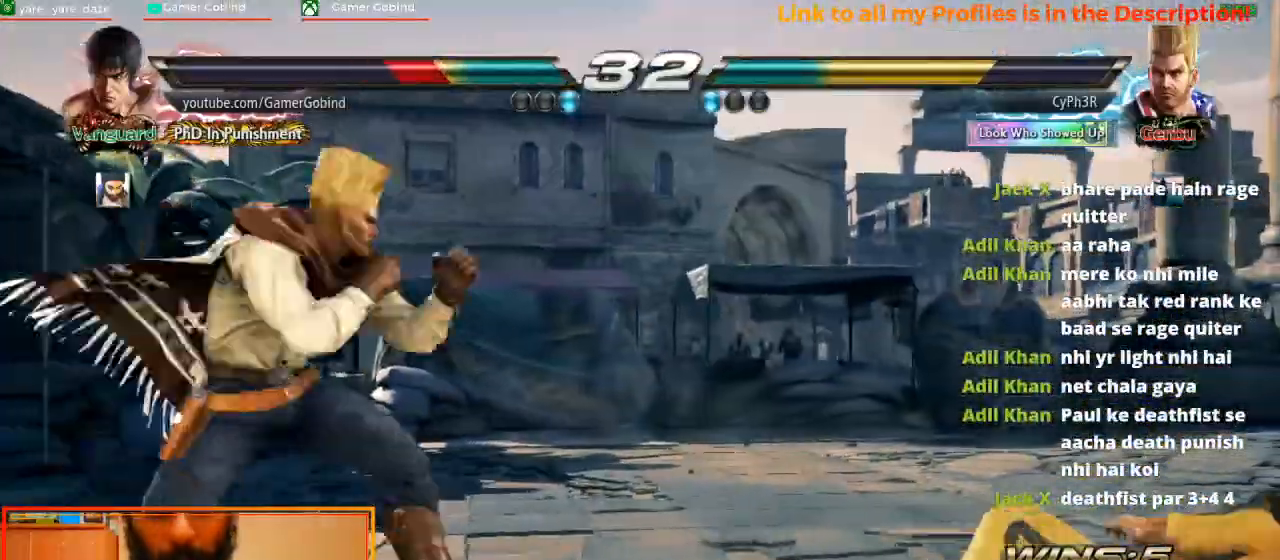
{"buttons": ["TRIANGLE"], "left_stick": "center", "events": [[300, "TRIANGLE", "down"], [300, "left_stick", "center"], [433, "TRIANGLE", "up"], [467, "TRIANGLE", "down"]]}
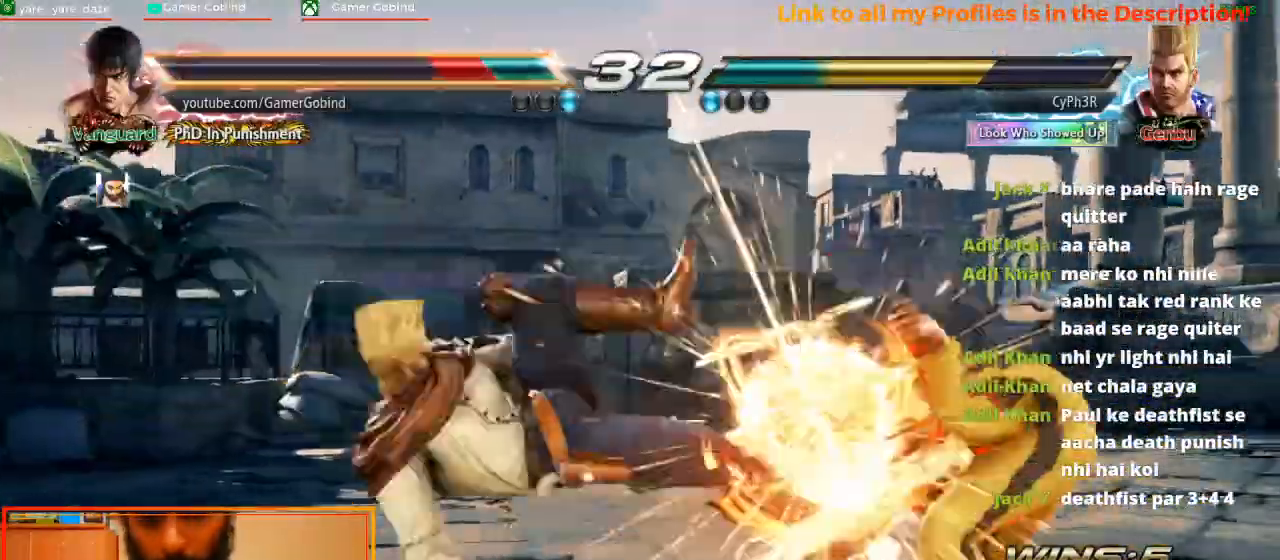
{"buttons": [], "left_stick": "center", "events": [[33, "TRIANGLE", "up"]]}